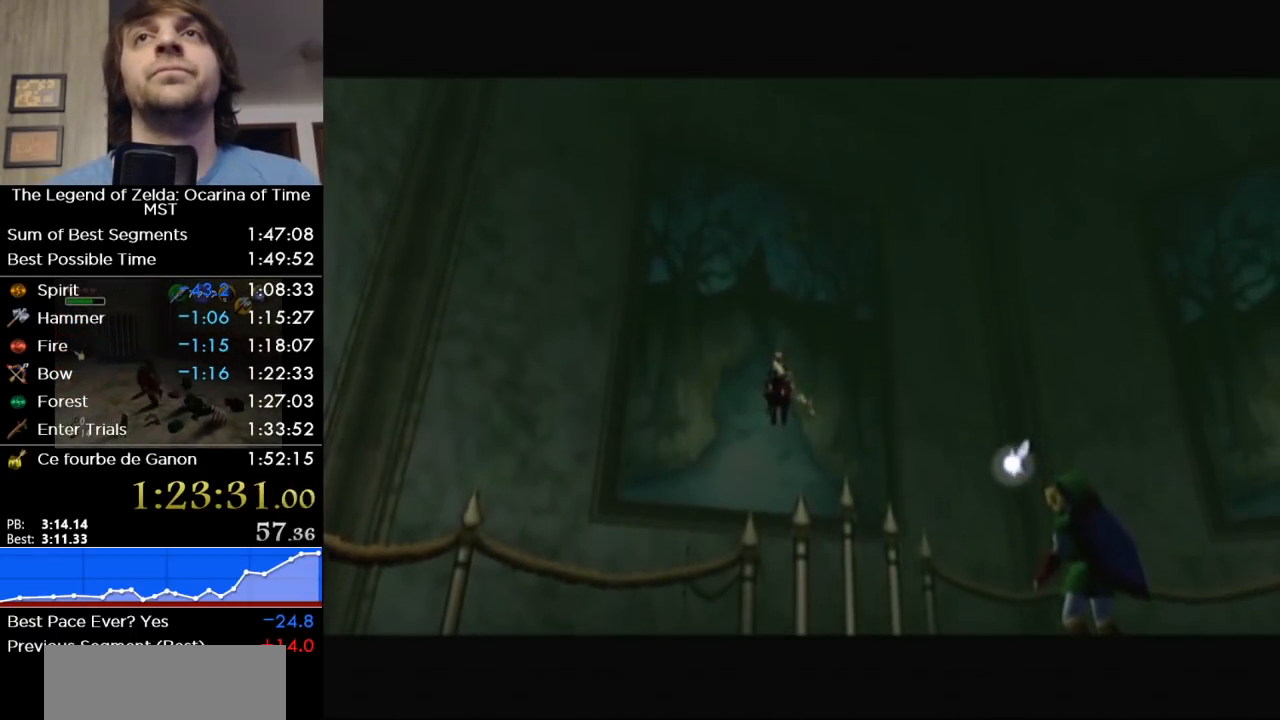
Gameplay with a controller (Nintendo layout); each line is a JSON object with the inputs held at the frame after it. "events" lists button and stick changes between this image and that frame as [ms after this image, input, new state], when the widget could be followed in between. Not read: L3 R3.
{"buttons": [], "left_stick": "down-right", "right_stick": "center", "events": [[100, "left_stick", "down-right"], [350, "left_stick", "center"], [467, "left_stick", "down-right"]]}
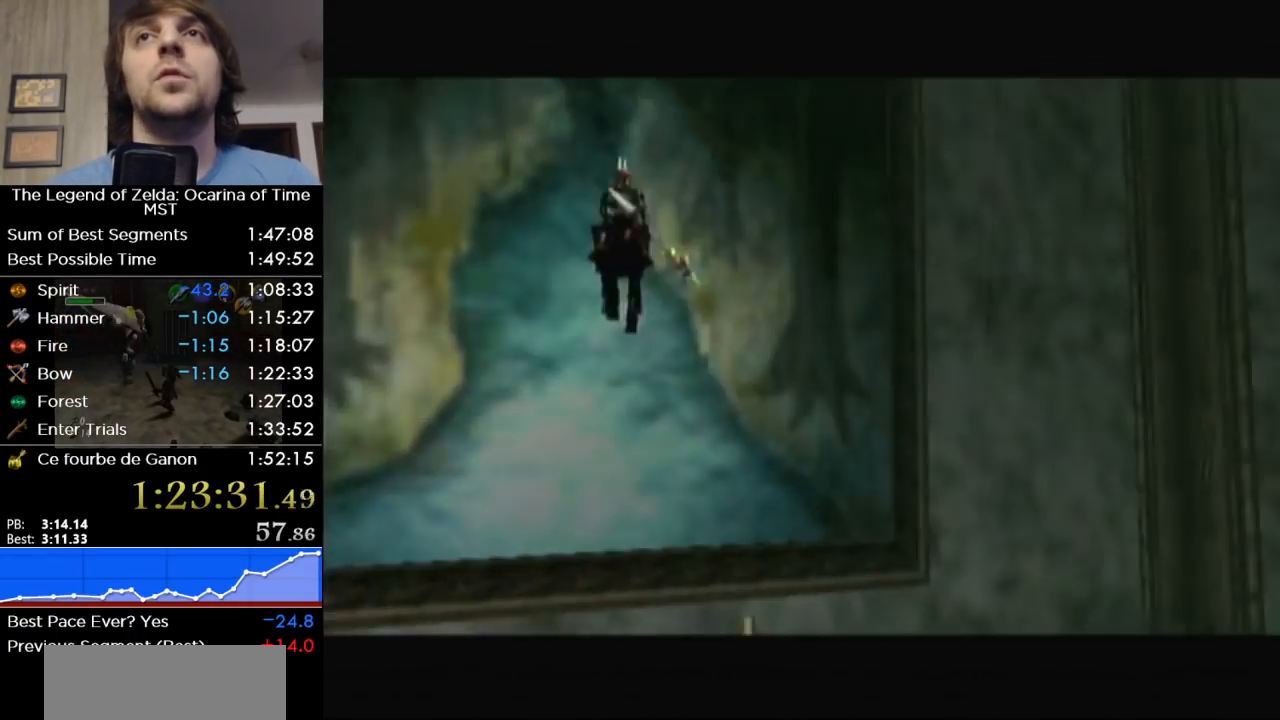
{"buttons": ["B", "L1"], "left_stick": "center", "right_stick": "center", "events": [[350, "L1", "down"], [417, "left_stick", "center"], [500, "B", "down"]]}
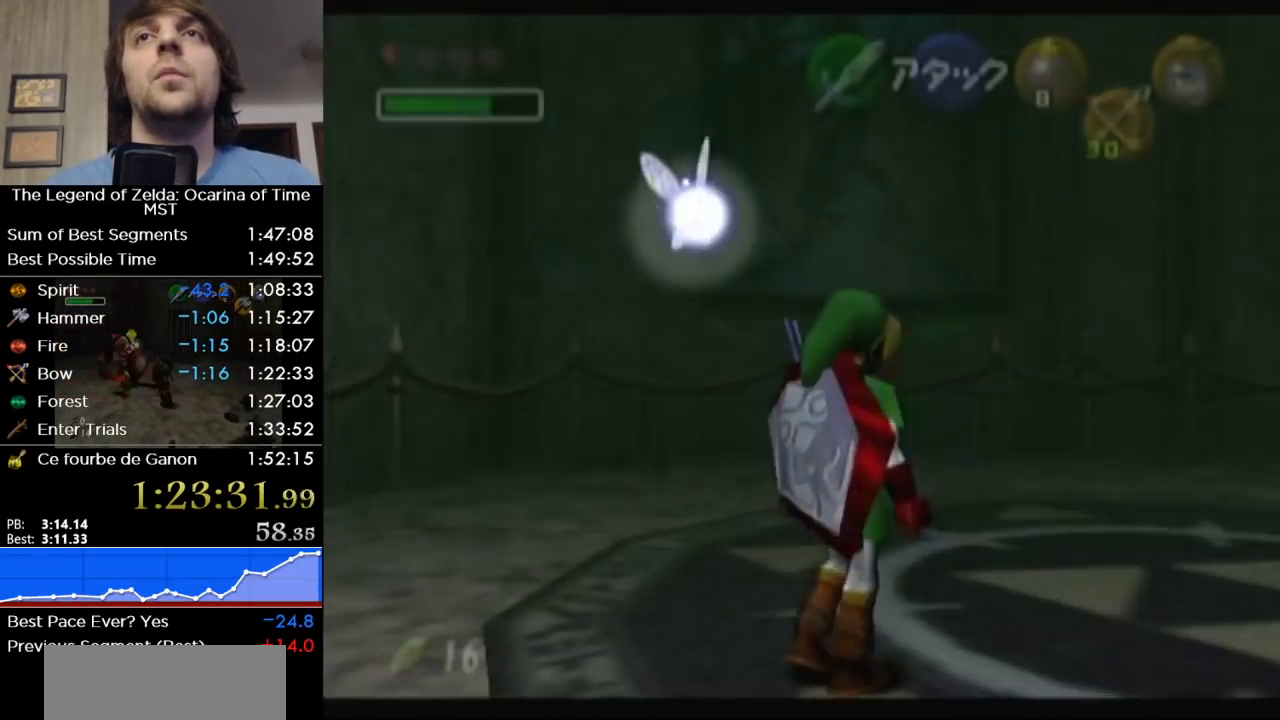
{"buttons": ["L1"], "left_stick": "center", "right_stick": "center", "events": [[67, "B", "up"], [167, "A", "down"], [217, "A", "up"], [283, "A", "down"], [383, "A", "up"], [433, "A", "down"], [500, "A", "up"]]}
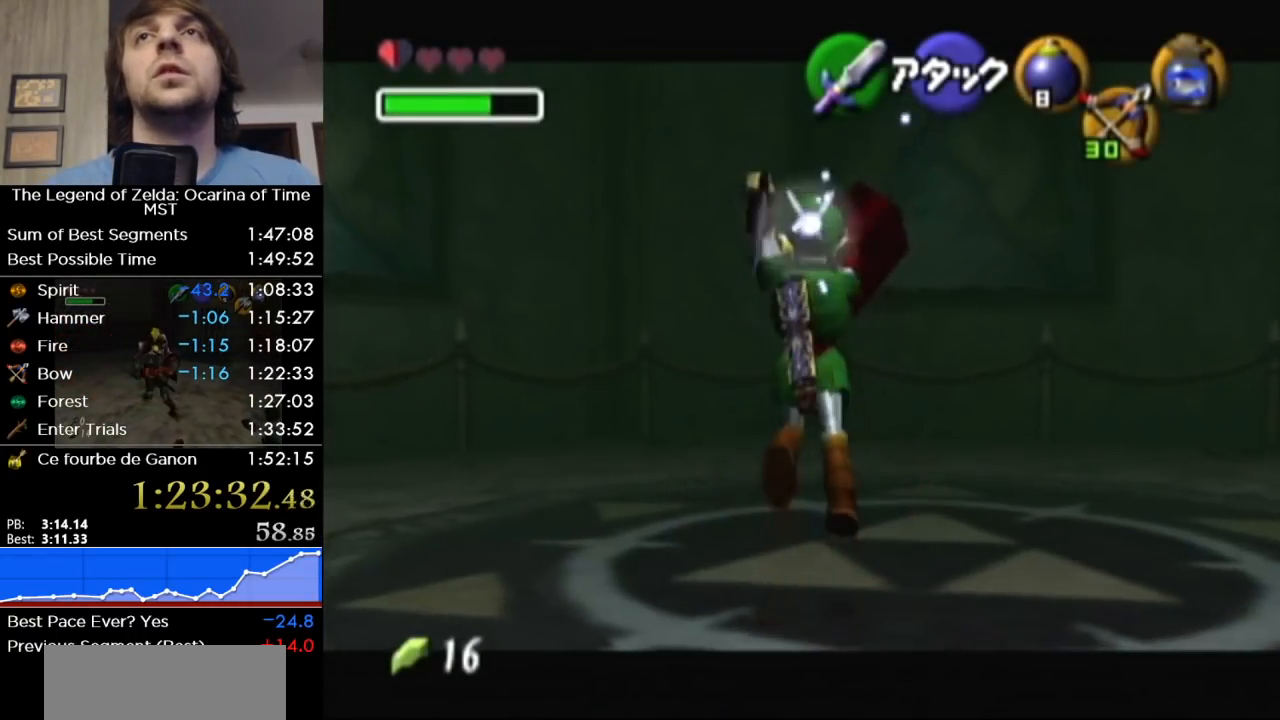
{"buttons": [], "left_stick": "right", "right_stick": "center", "events": [[67, "A", "down"], [167, "A", "up"], [383, "left_stick", "right"], [417, "L1", "up"]]}
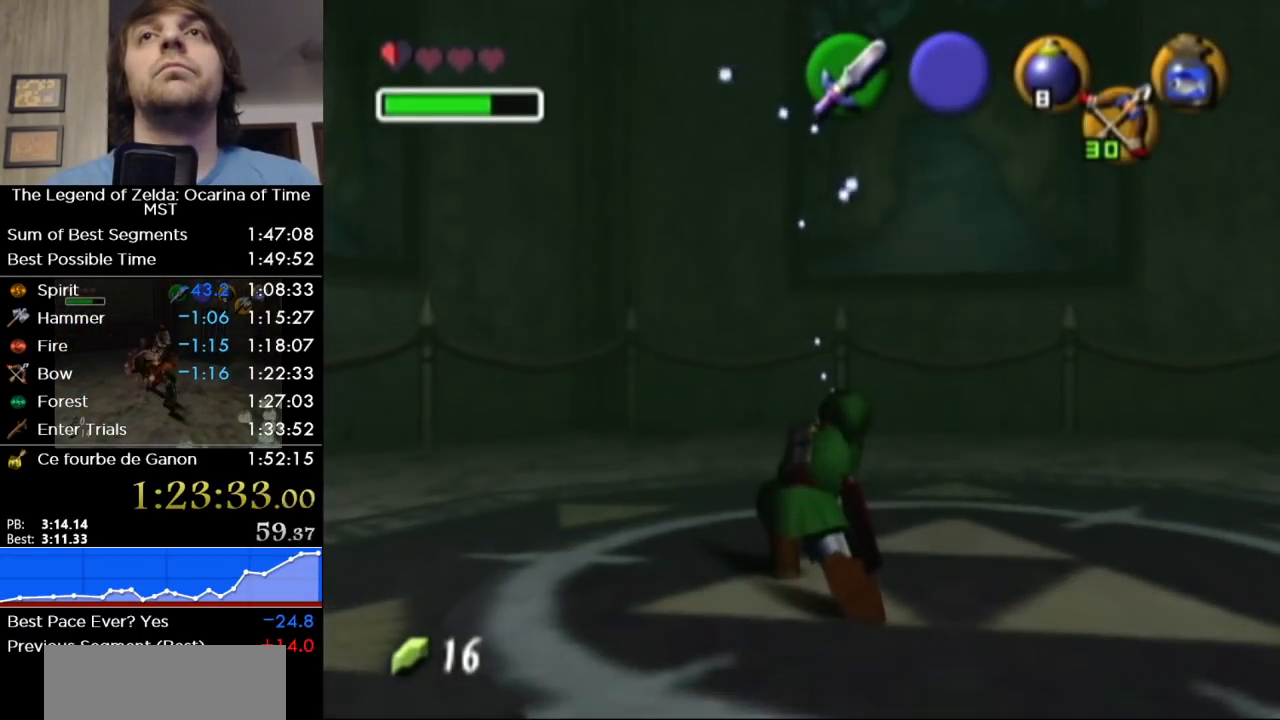
{"buttons": ["X"], "left_stick": "left", "right_stick": "center", "events": [[250, "left_stick", "center"], [467, "left_stick", "left"], [500, "X", "down"]]}
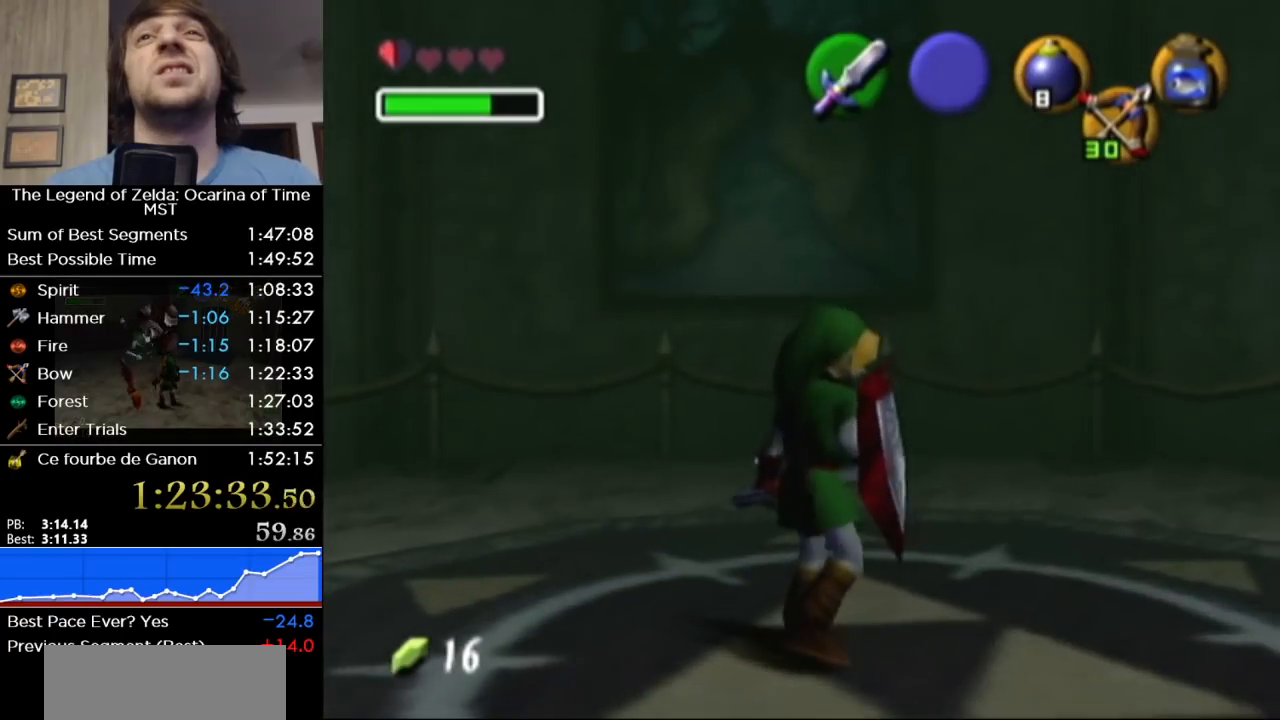
{"buttons": [], "left_stick": "down", "right_stick": "center", "events": [[67, "left_stick", "center"], [100, "X", "up"], [433, "left_stick", "down"]]}
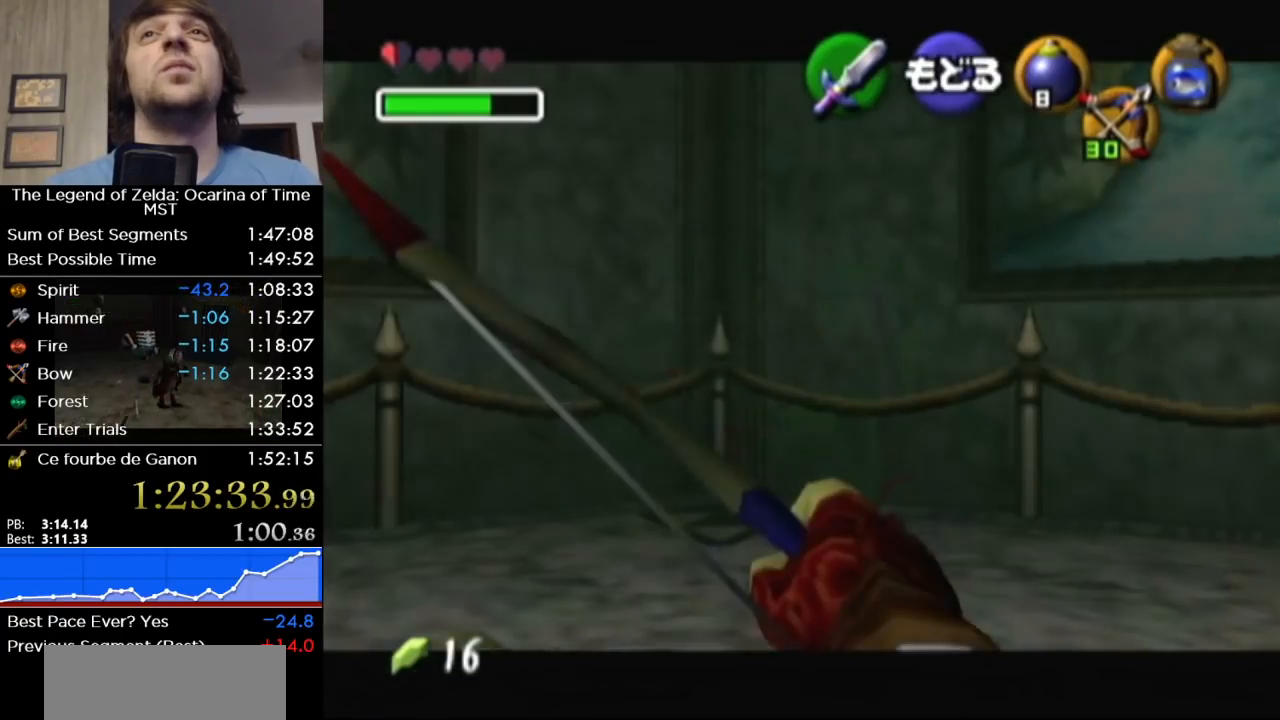
{"buttons": [], "left_stick": "down-left", "right_stick": "center", "events": [[417, "left_stick", "down-left"]]}
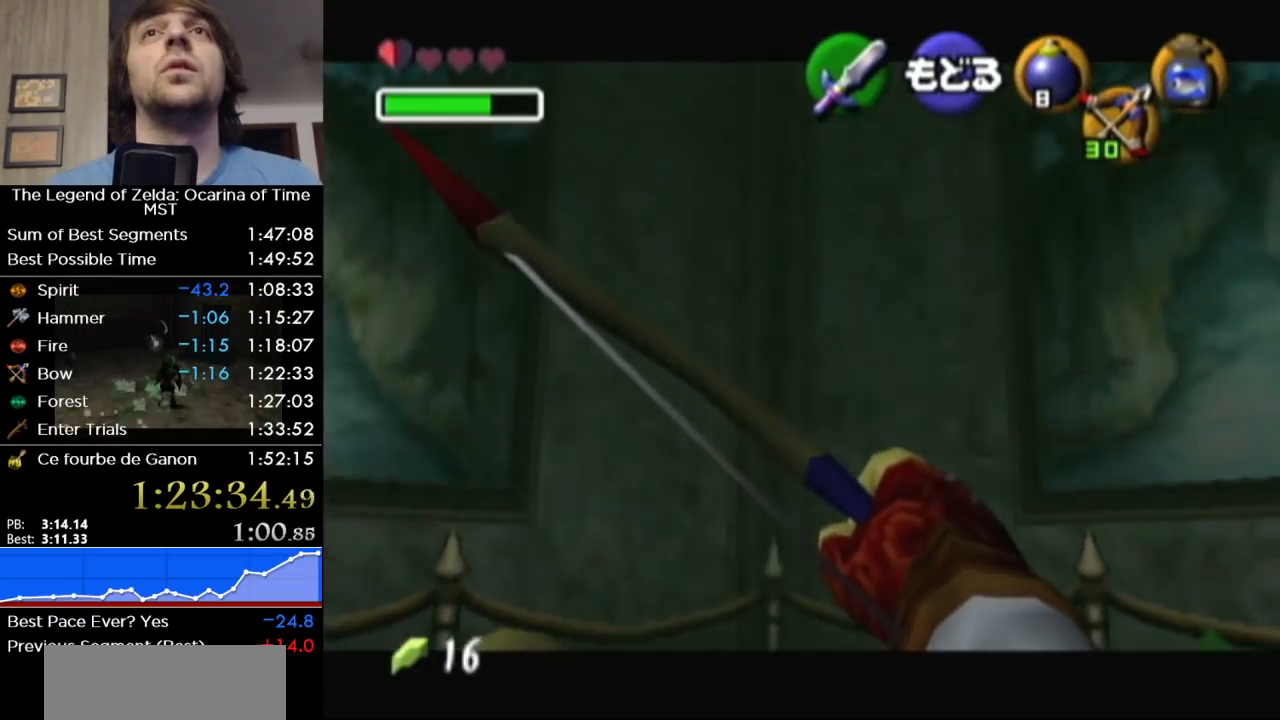
{"buttons": [], "left_stick": "left", "right_stick": "center", "events": [[133, "left_stick", "left"]]}
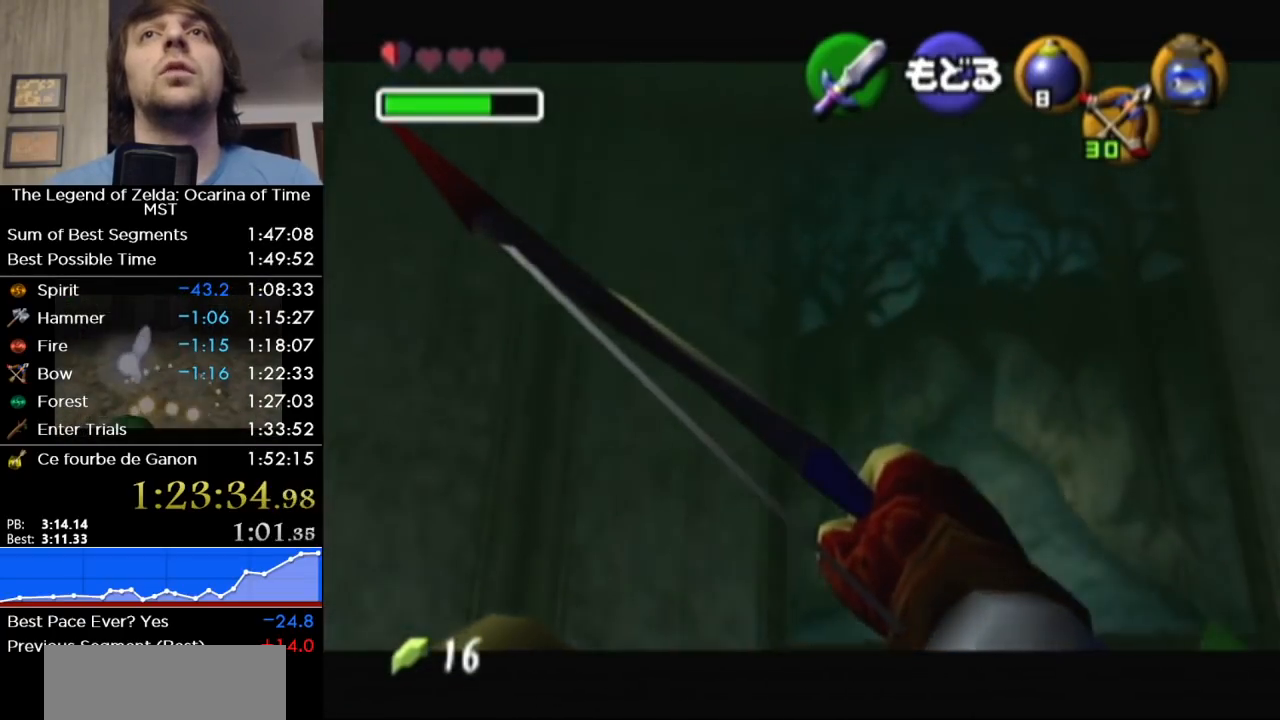
{"buttons": [], "left_stick": "left", "right_stick": "center", "events": []}
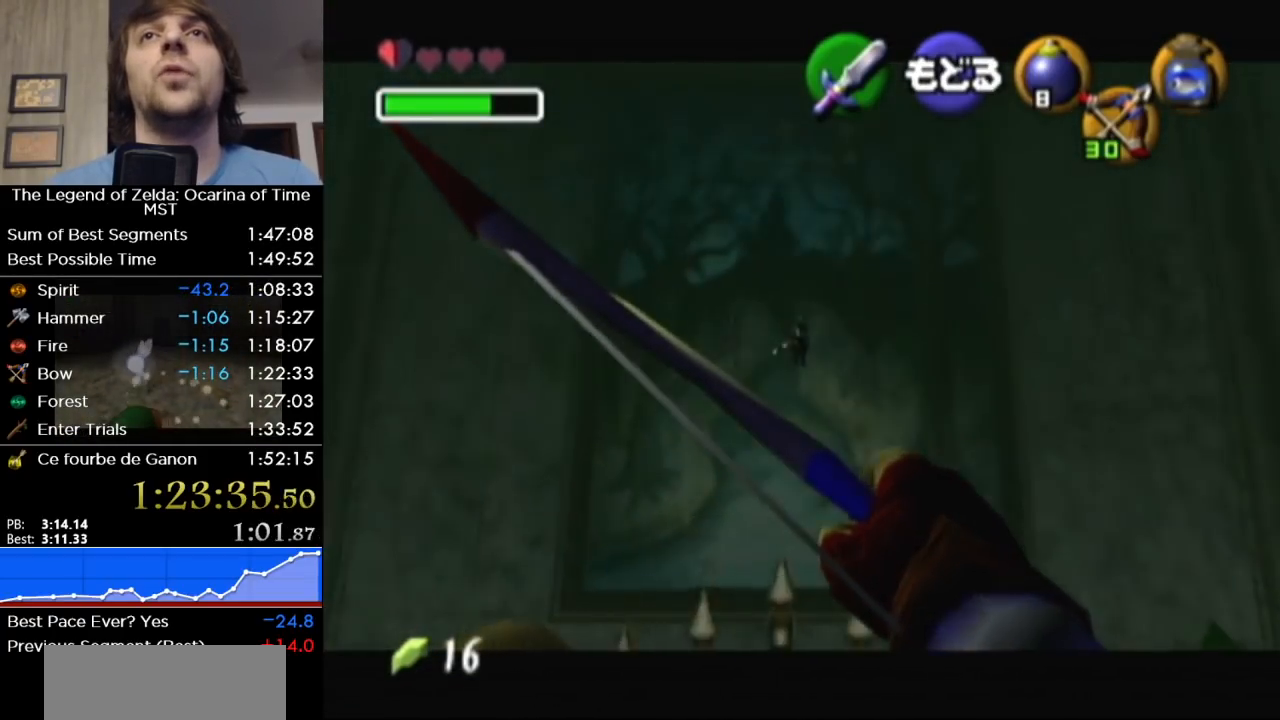
{"buttons": [], "left_stick": "left", "right_stick": "center", "events": []}
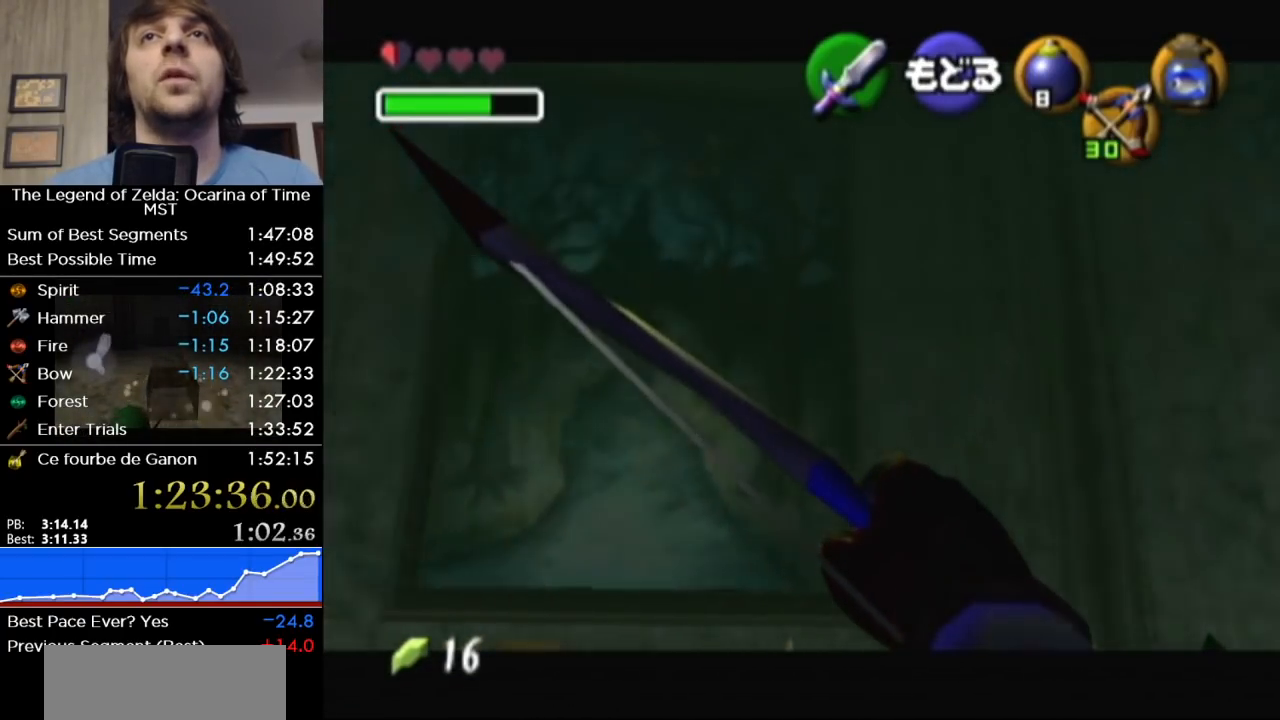
{"buttons": [], "left_stick": "right", "right_stick": "center", "events": [[167, "left_stick", "center"], [233, "left_stick", "right"]]}
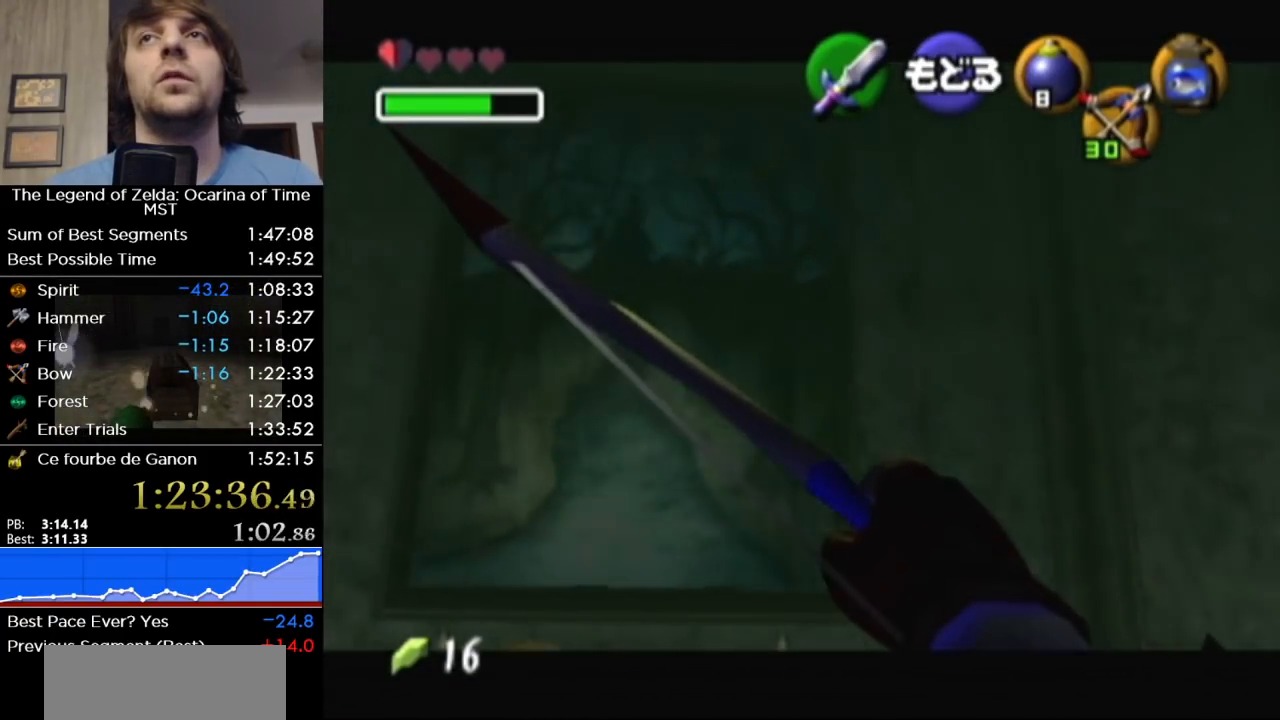
{"buttons": [], "left_stick": "center", "right_stick": "center", "events": [[433, "left_stick", "center"]]}
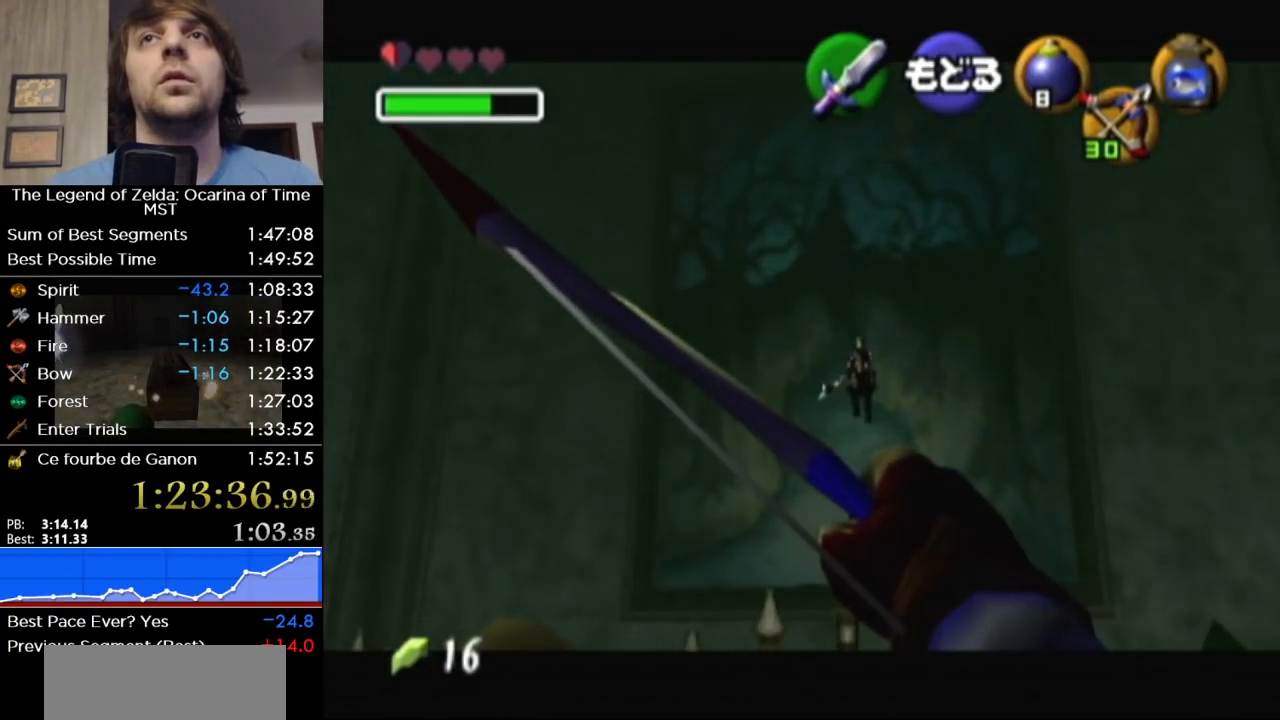
{"buttons": [], "left_stick": "up-right", "right_stick": "center", "events": [[433, "left_stick", "up-right"]]}
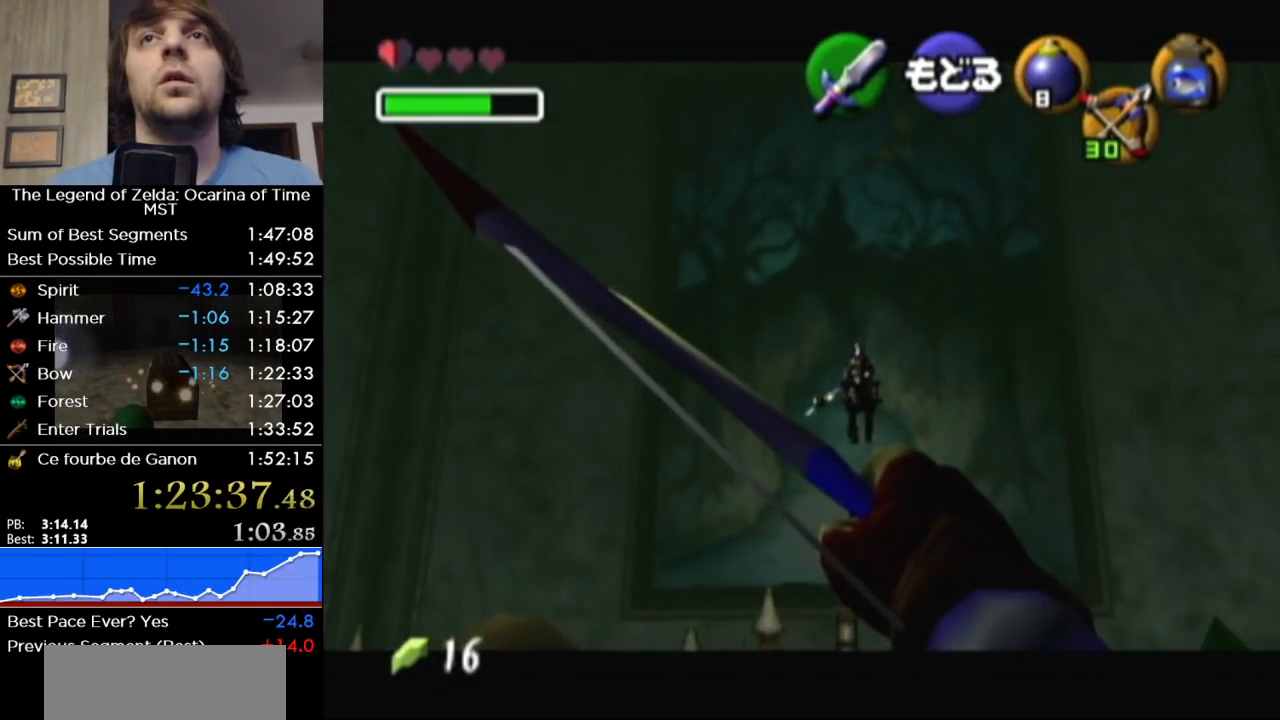
{"buttons": ["X"], "left_stick": "center", "right_stick": "center", "events": [[167, "left_stick", "center"], [317, "X", "down"]]}
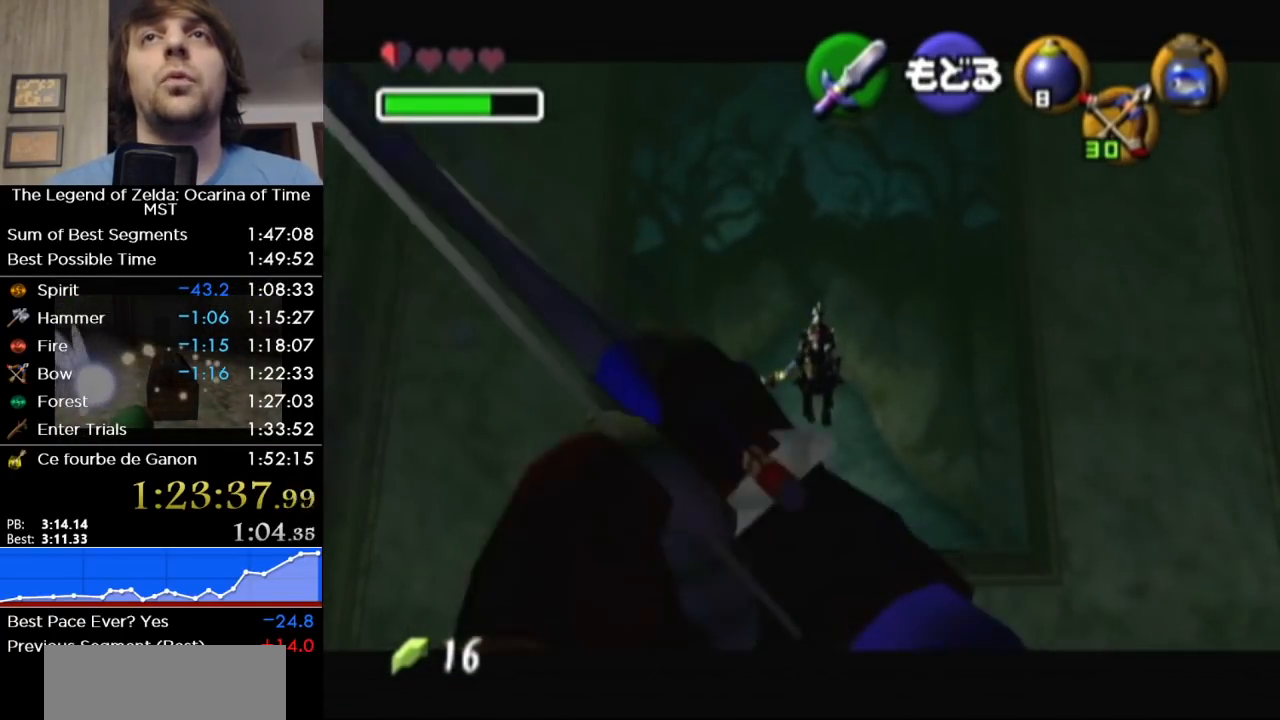
{"buttons": ["X"], "left_stick": "center", "right_stick": "center", "events": []}
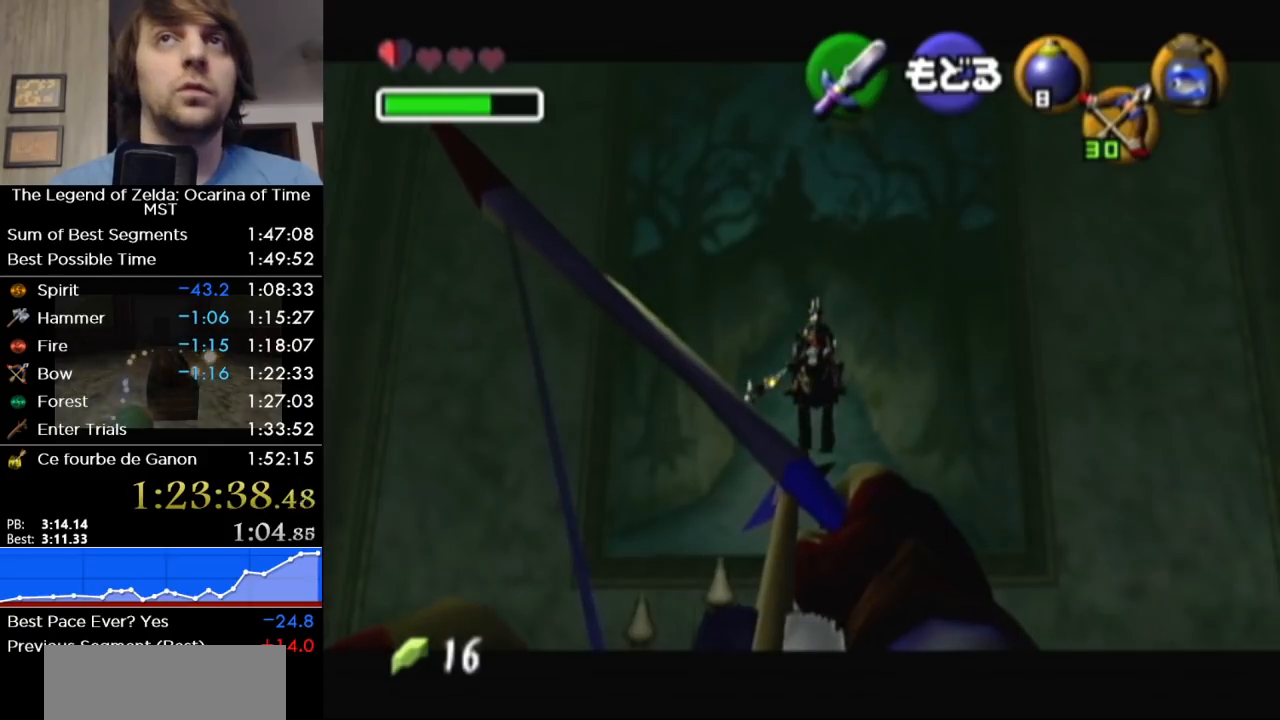
{"buttons": ["X"], "left_stick": "center", "right_stick": "center", "events": []}
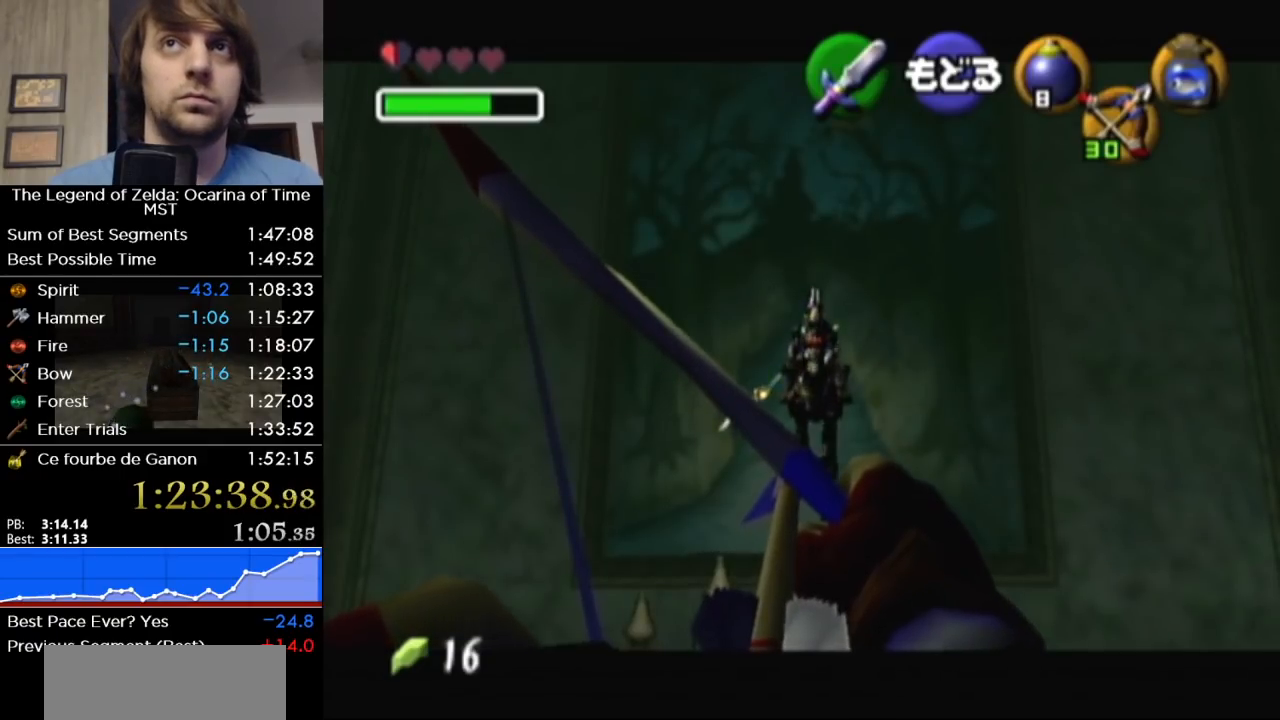
{"buttons": ["X"], "left_stick": "center", "right_stick": "center", "events": []}
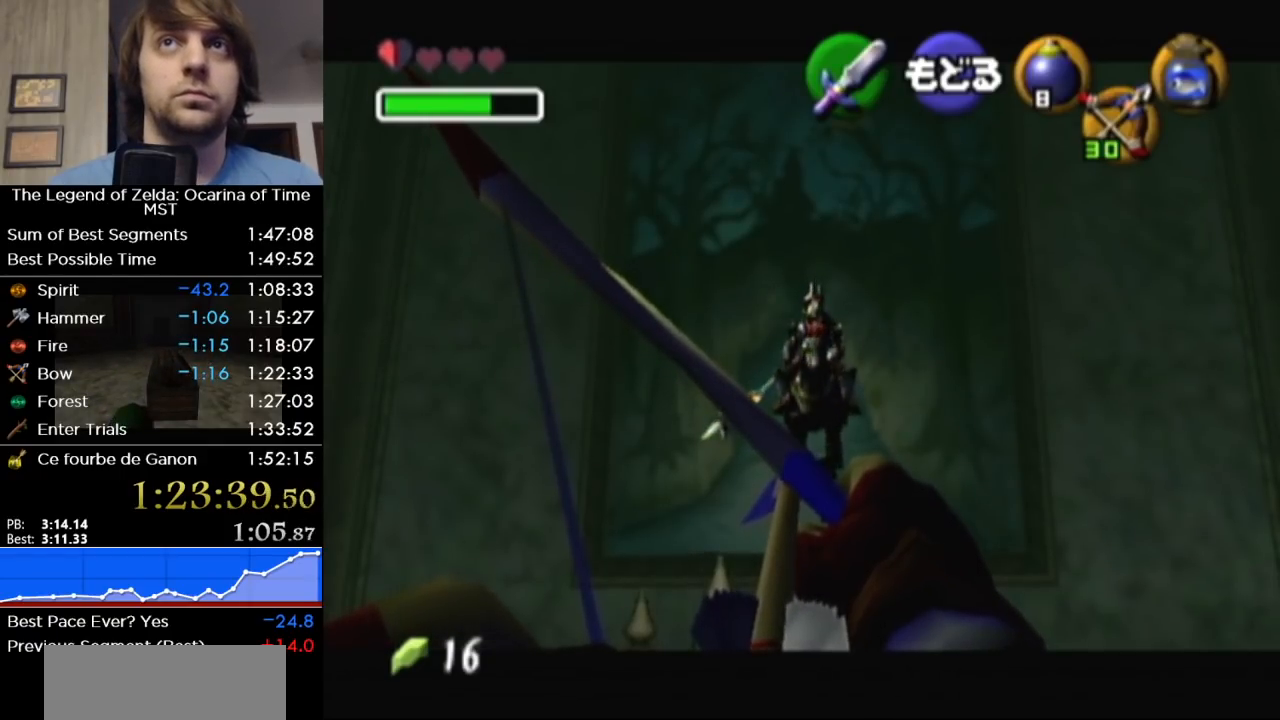
{"buttons": ["X"], "left_stick": "center", "right_stick": "center", "events": []}
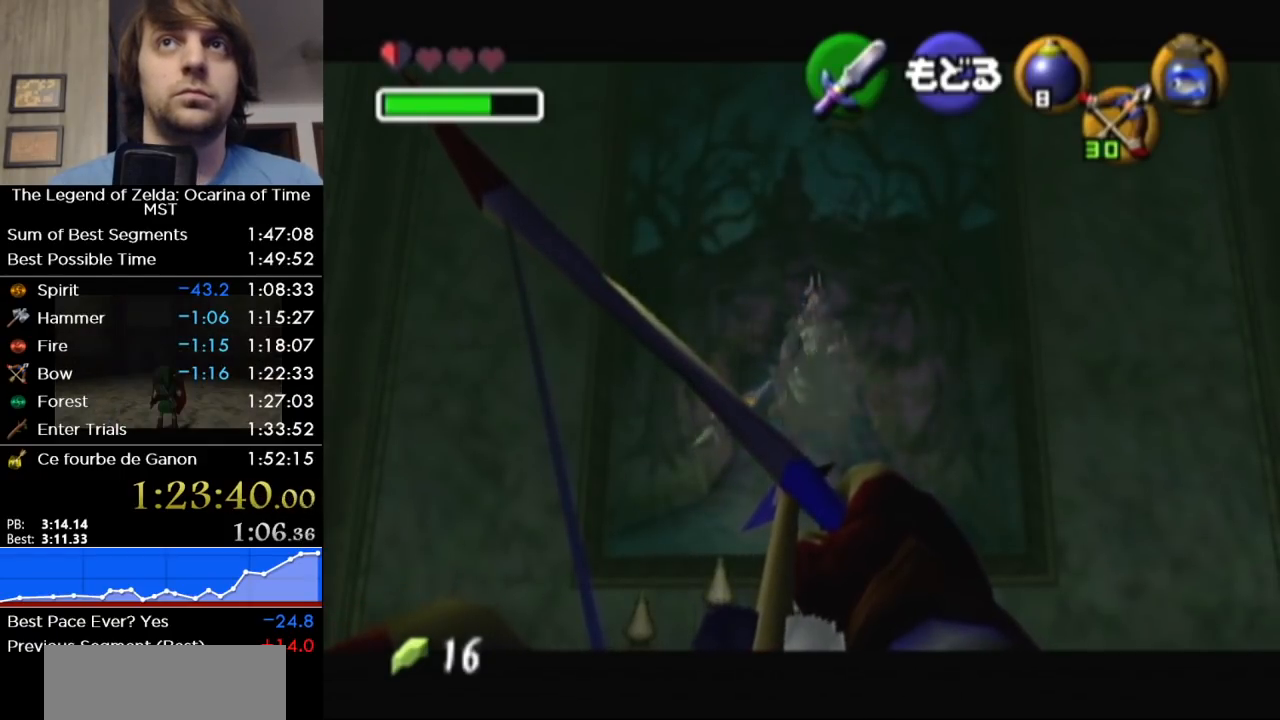
{"buttons": [], "left_stick": "center", "right_stick": "center", "events": [[133, "X", "up"]]}
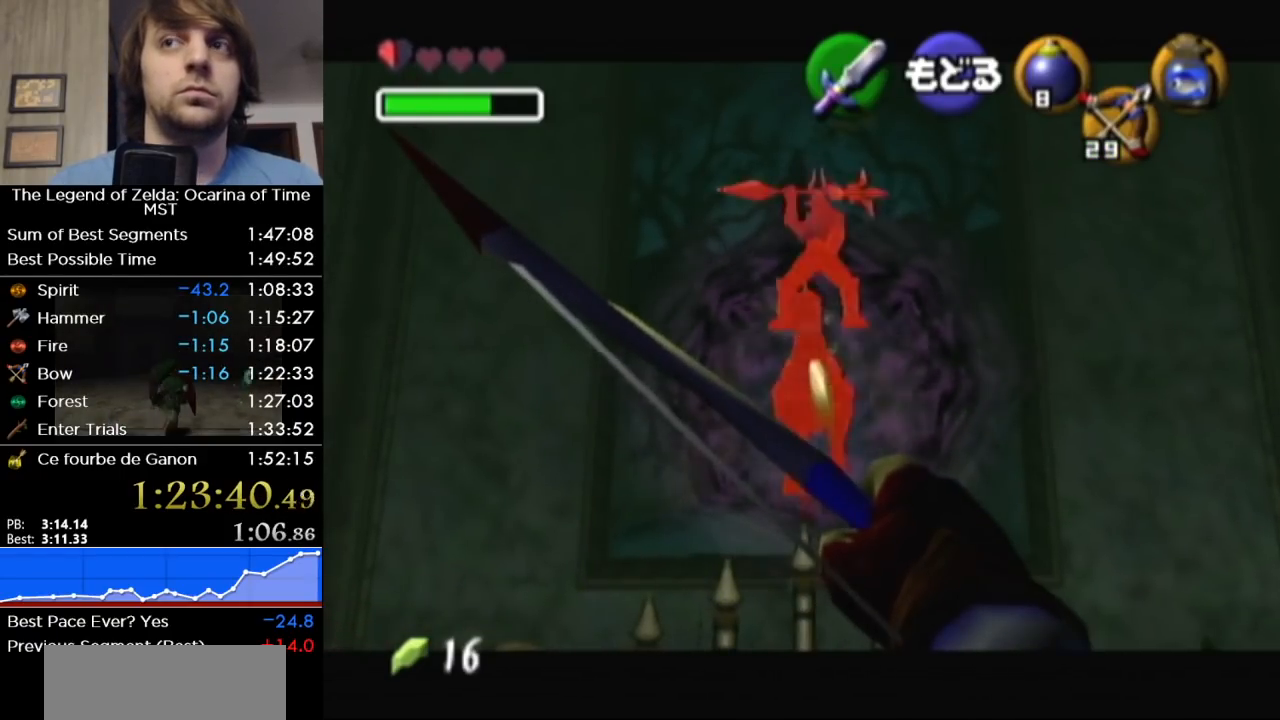
{"buttons": ["A", "L1"], "left_stick": "center", "right_stick": "center", "events": [[200, "L1", "down"], [283, "B", "down"], [383, "B", "up"], [433, "A", "down"]]}
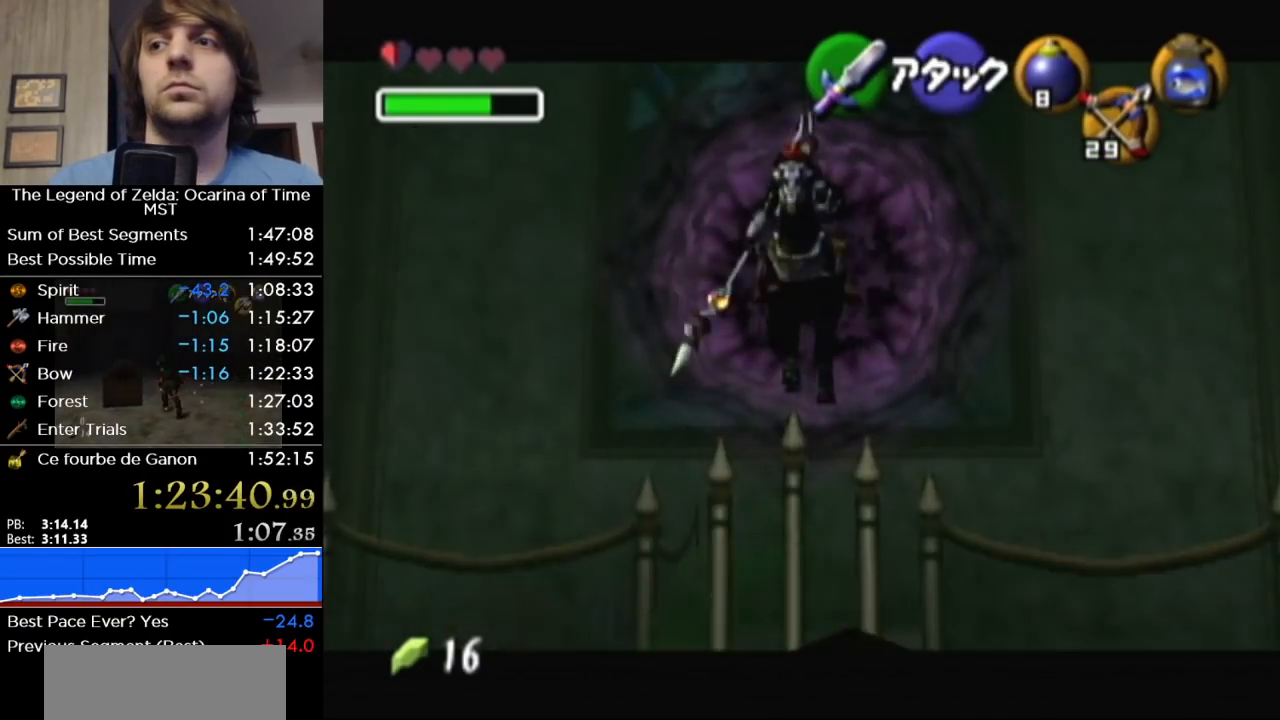
{"buttons": ["L1"], "left_stick": "center", "right_stick": "center", "events": [[33, "A", "up"], [67, "A", "down"], [133, "A", "up"], [200, "A", "down"], [283, "A", "up"], [317, "A", "down"], [417, "A", "up"]]}
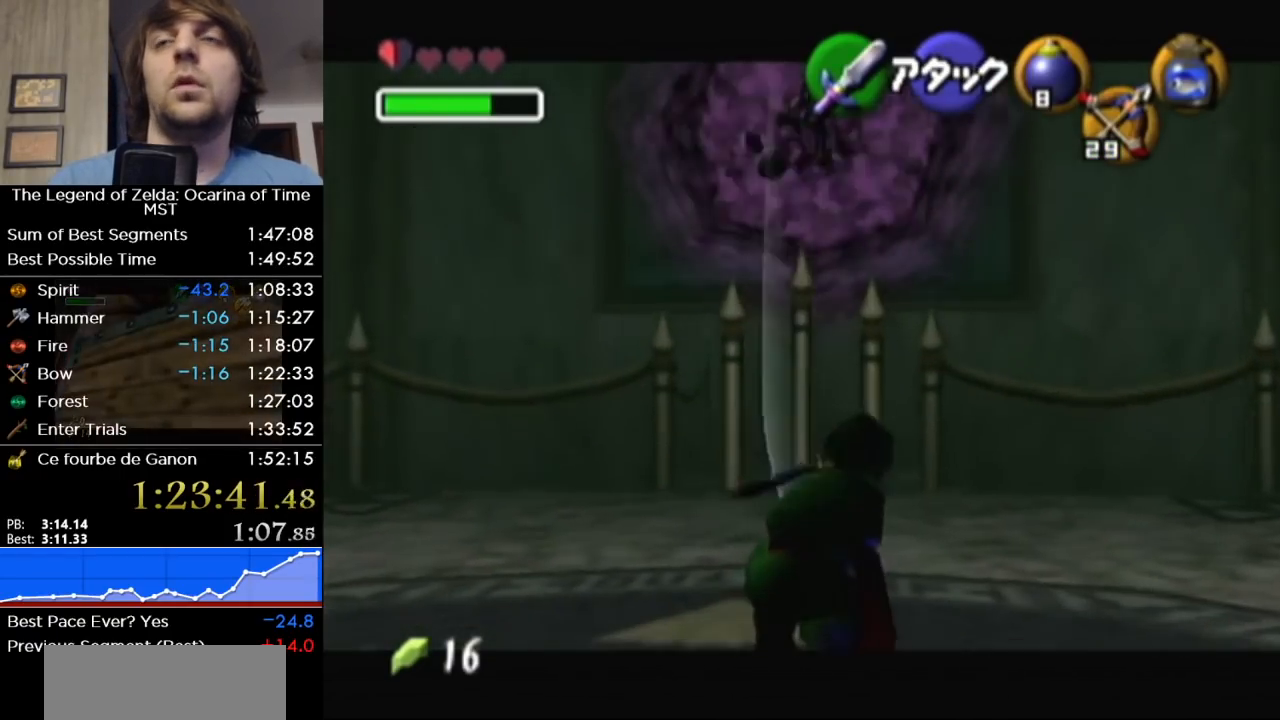
{"buttons": [], "left_stick": "down", "right_stick": "center", "events": [[67, "L1", "up"], [67, "left_stick", "down"]]}
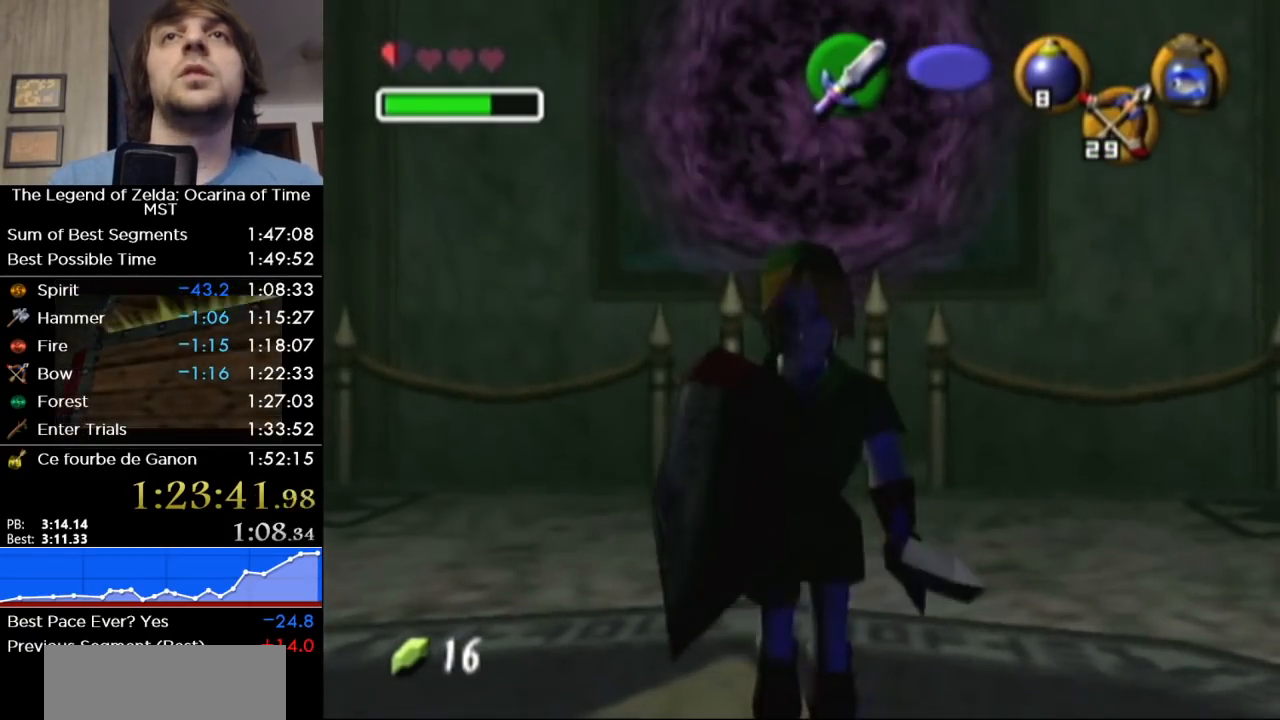
{"buttons": [], "left_stick": "center", "right_stick": "center", "events": [[417, "left_stick", "center"]]}